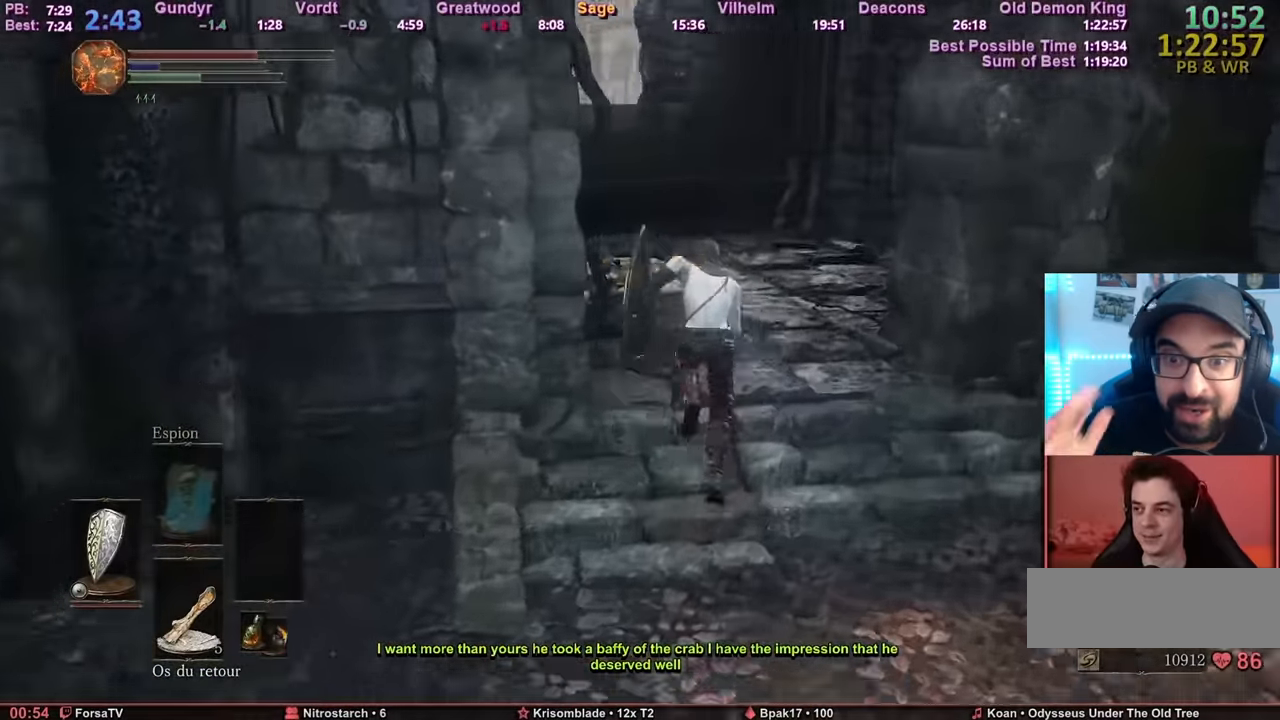
Gameplay with keyboard and mouse; each line is a JSON object with the keys and mouse buttons held at the frame after it. "events" lists presses ("down") and releases ("up") of "1", "2", "3", "4", "5", "6", "a", "c", "ctrl", "d", "e", "escape", "f", "g", "k", "l", "q", "r", "right", "s", "shift", "space", "tab", "z", "mouse_wheel" and "mouse_mb4" between this image and that frame as [ms after this image, input, new state], when the widget could be followed in between. "mouse_wheel", "mouse_mb4" = the "wheel", "mb4" buttons of the "mouse" list. No other keys are recorded. "wheel" means that the mouse wheel is clicked or scrolled. Mouse movement is not recorded. Not read: other_keys.
{"keys": ["space", "z"], "mouse": [], "events": []}
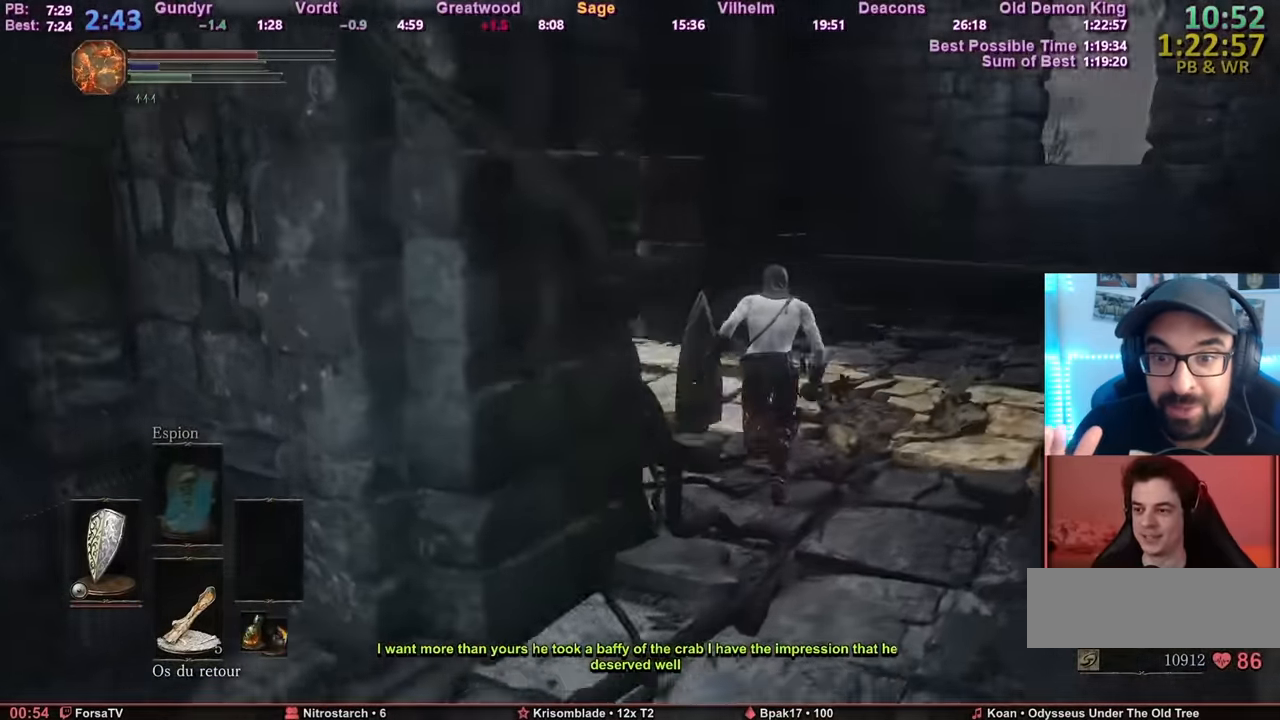
{"keys": ["space", "z"], "mouse": [], "events": []}
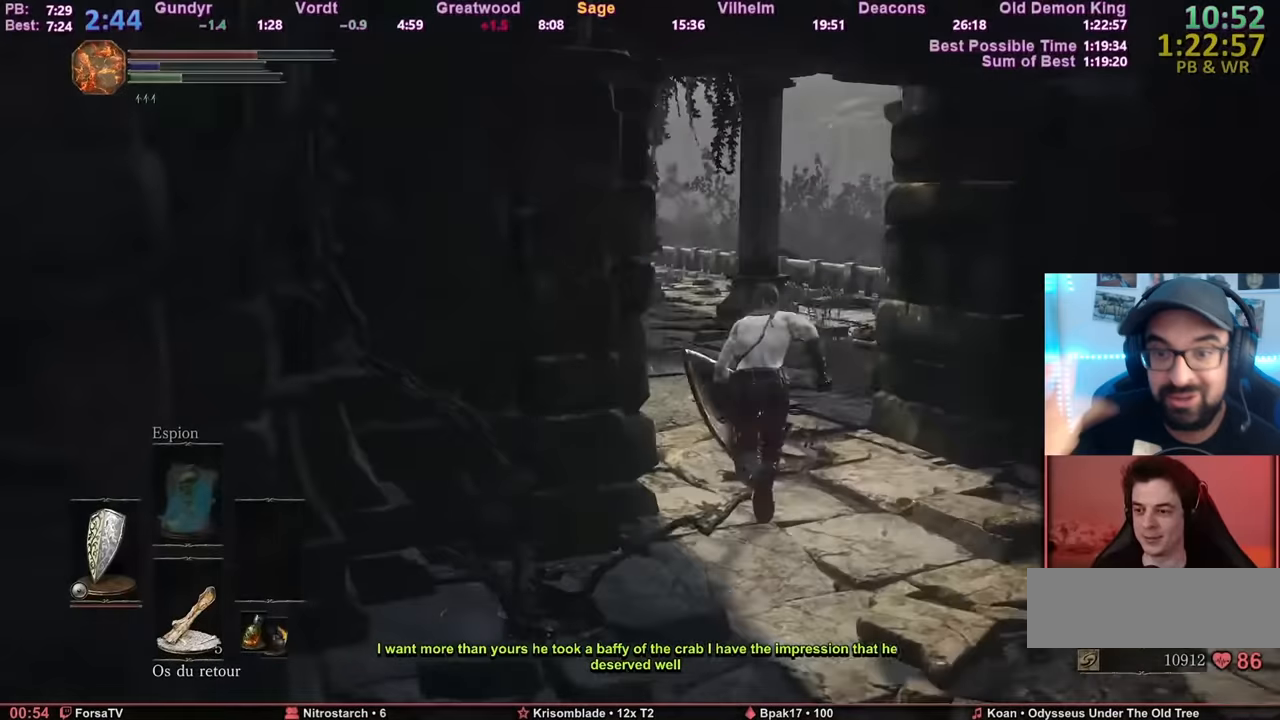
{"keys": ["space", "z"], "mouse": [], "events": []}
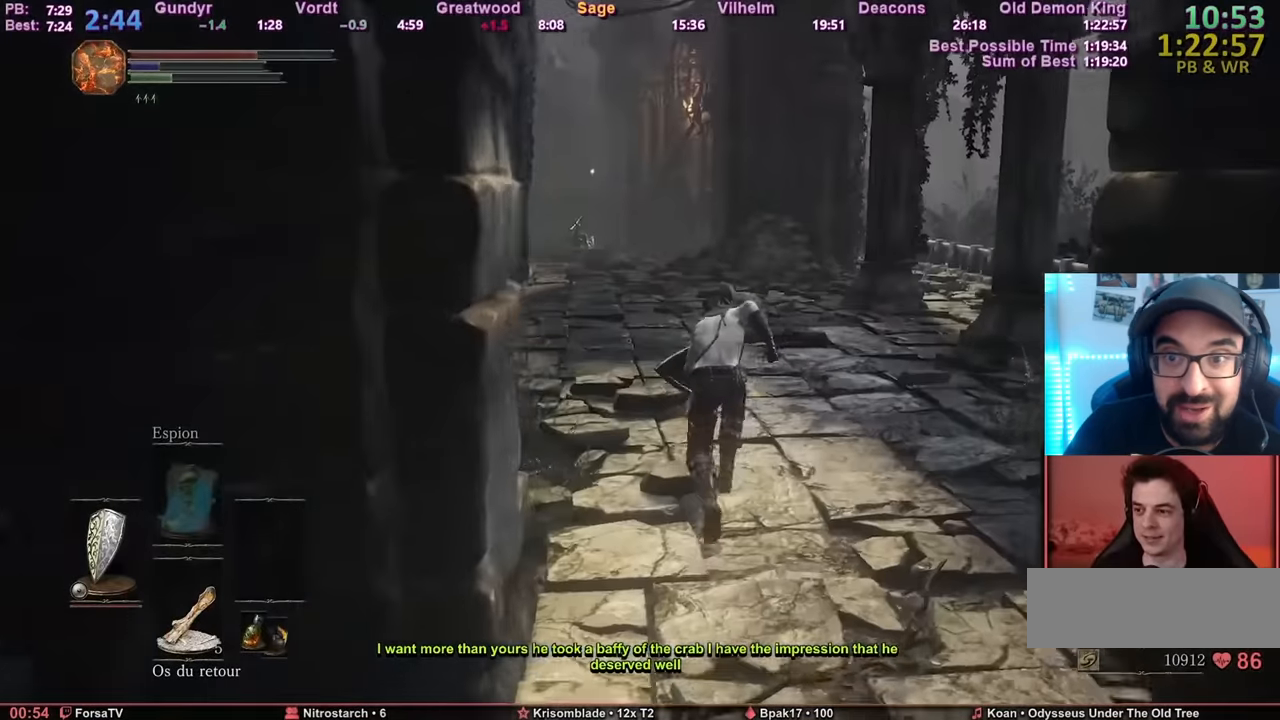
{"keys": ["space", "z"], "mouse": [], "events": []}
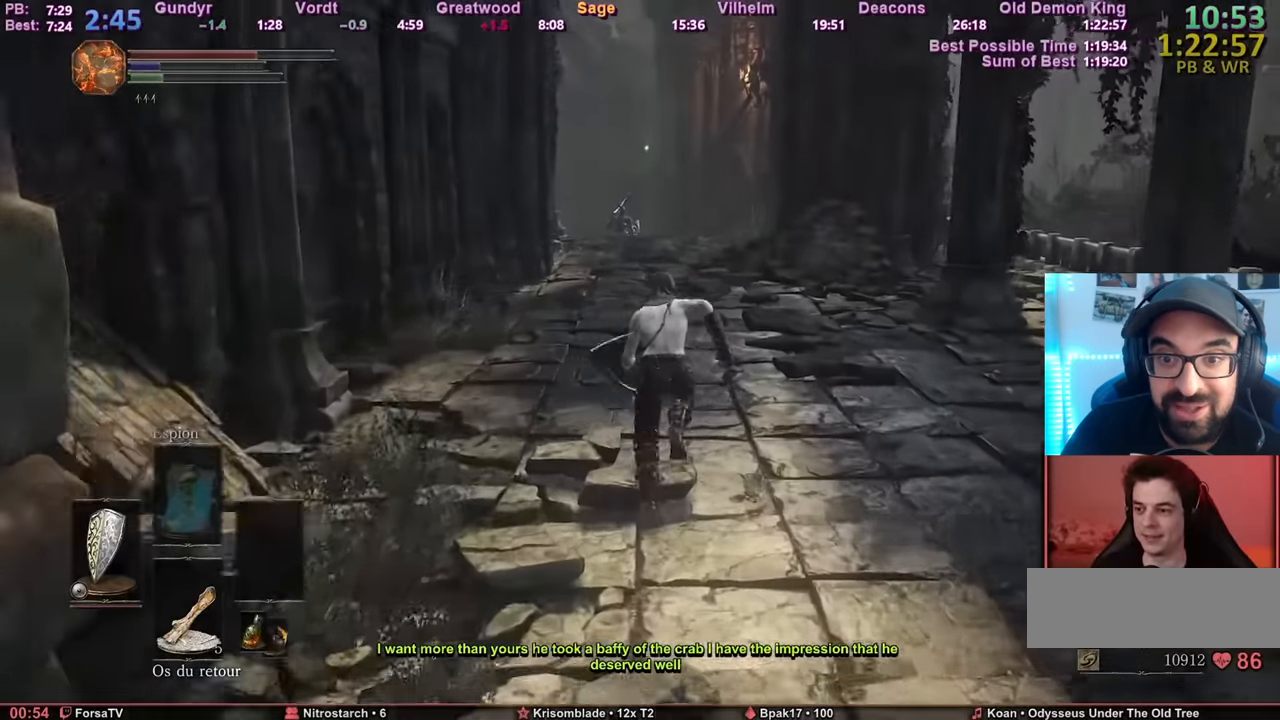
{"keys": ["z"], "mouse": [], "events": [[283, "space", "up"]]}
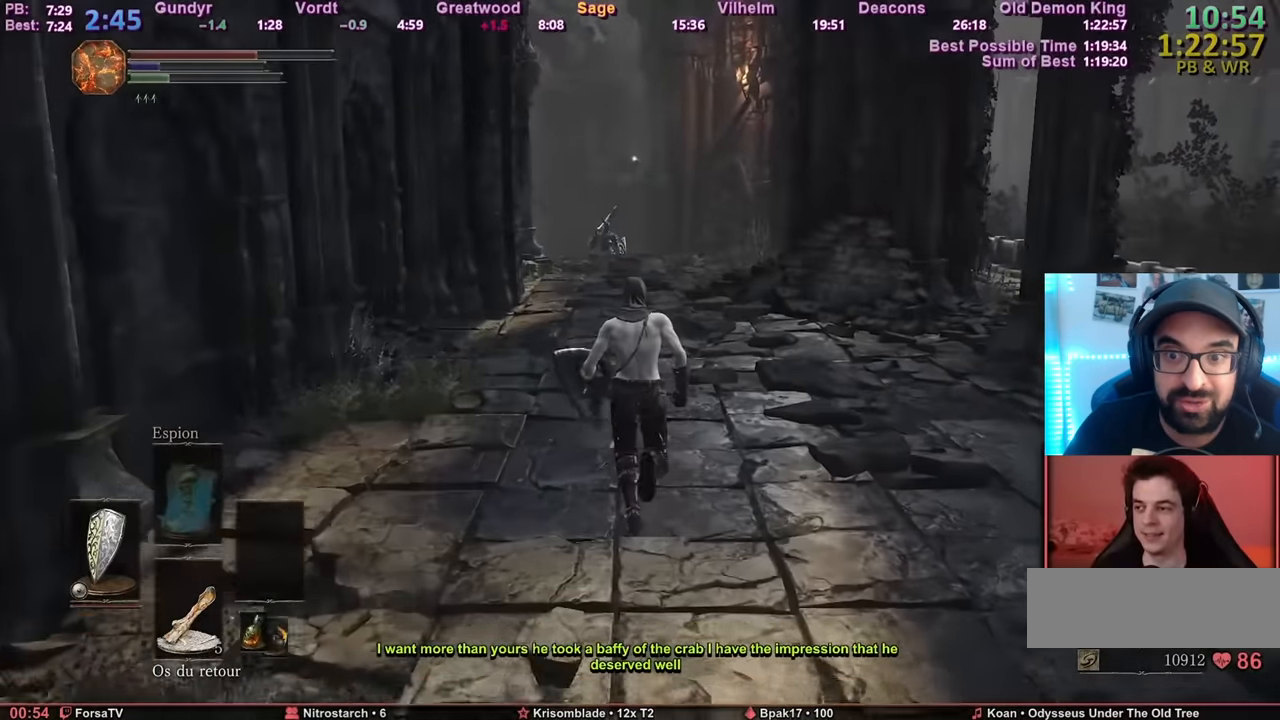
{"keys": ["z"], "mouse": [], "events": []}
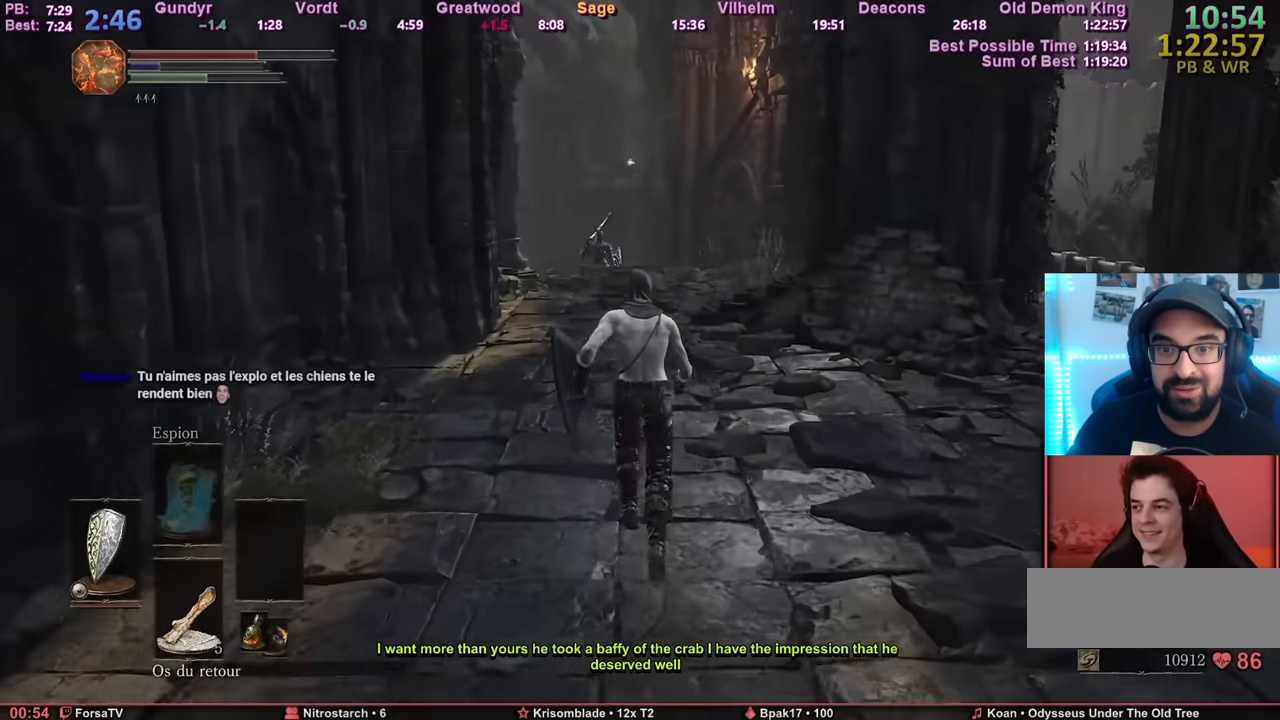
{"keys": ["space", "z"], "mouse": [], "events": [[367, "space", "down"]]}
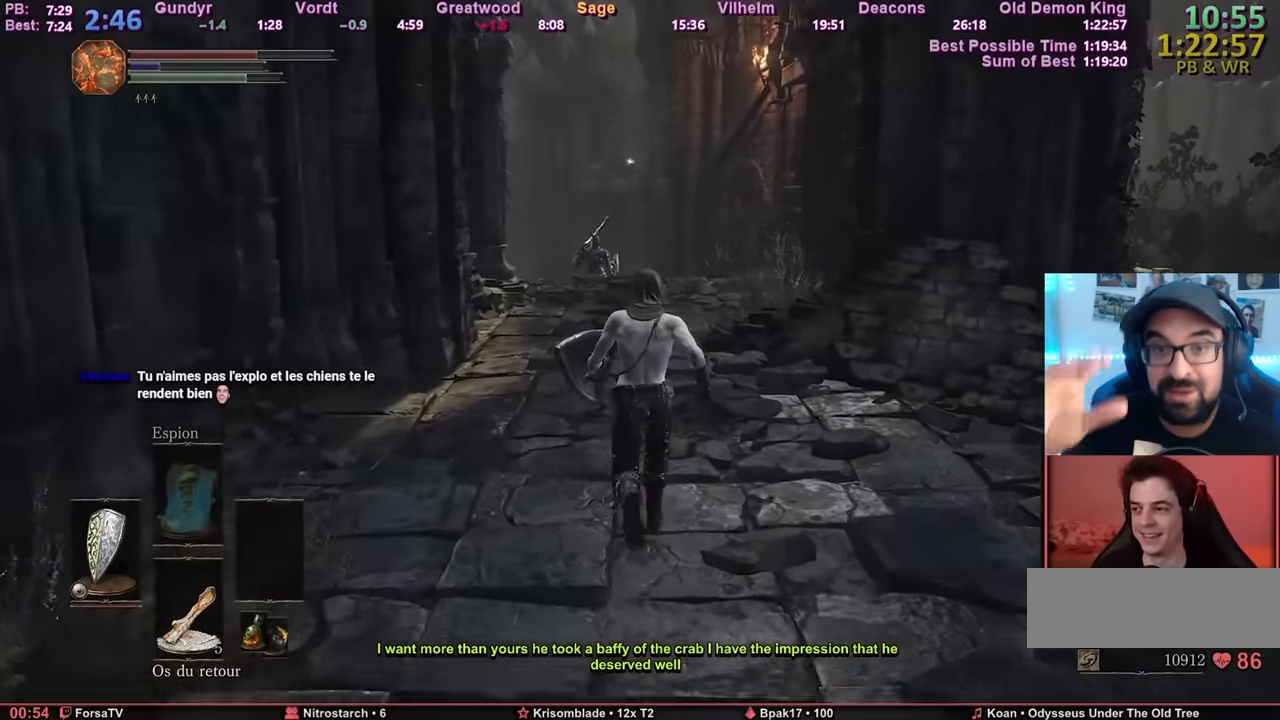
{"keys": ["space", "z"], "mouse": [], "events": []}
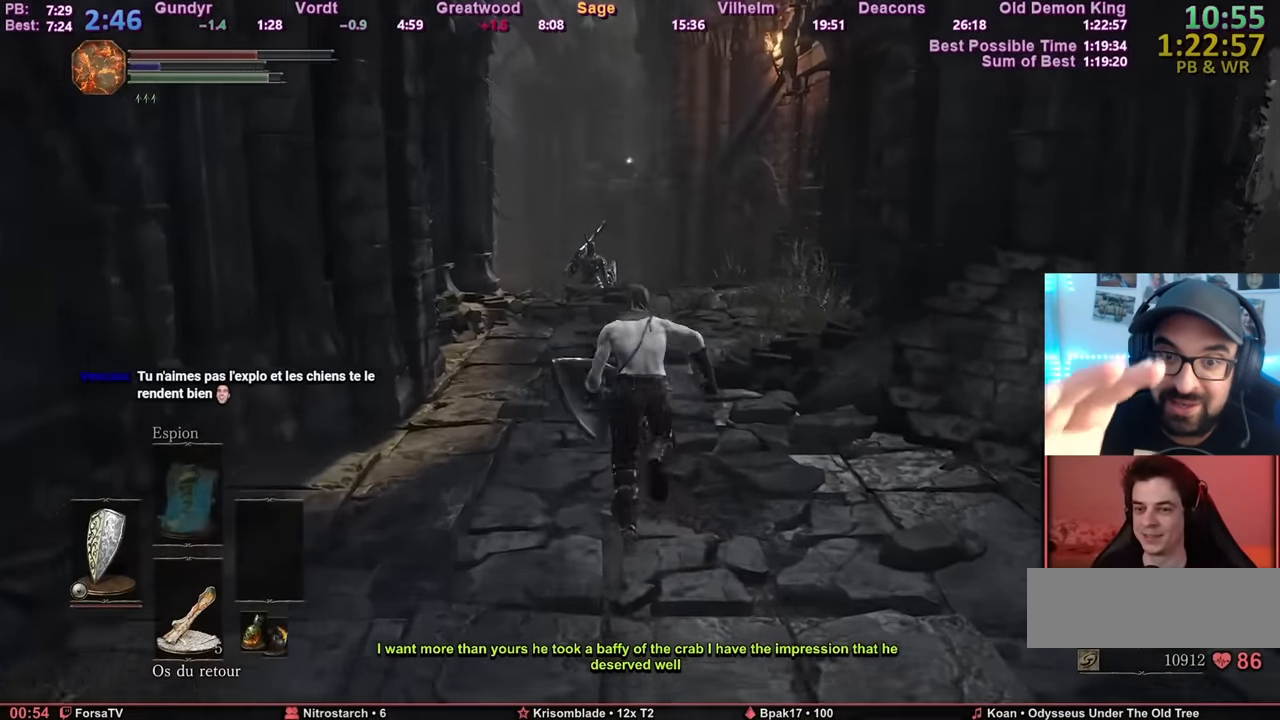
{"keys": ["space", "z"], "mouse": [], "events": []}
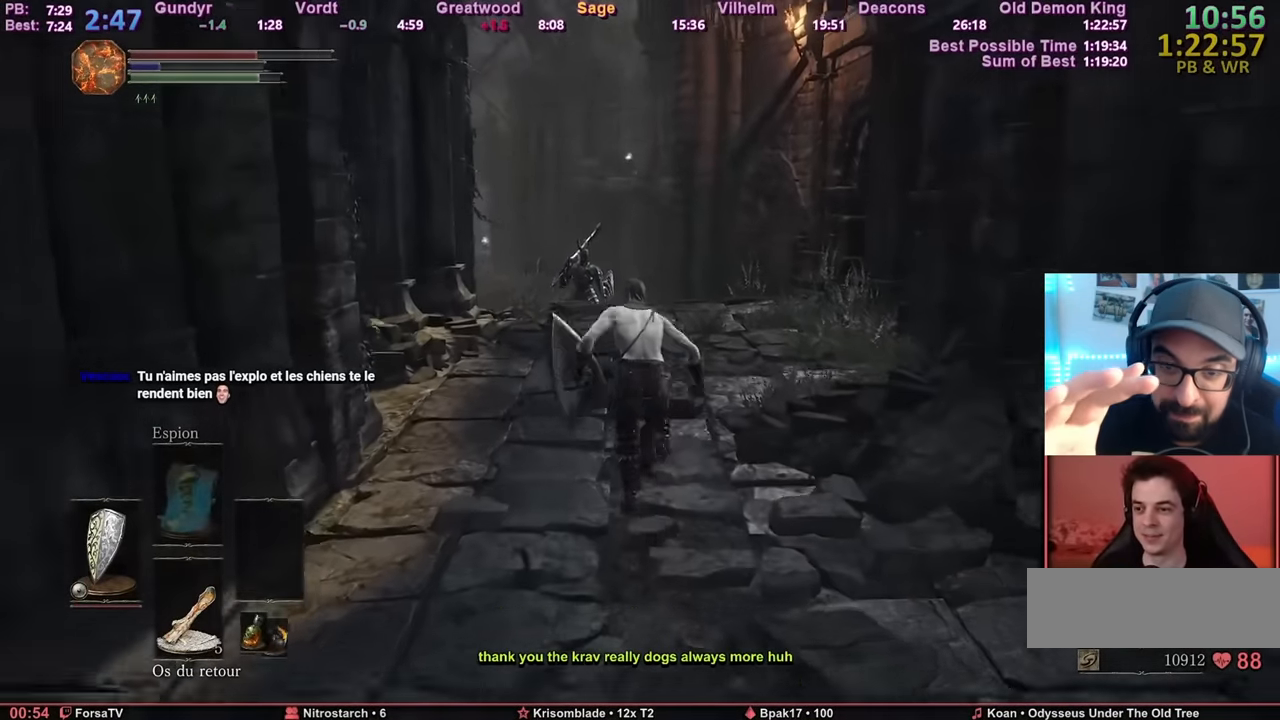
{"keys": ["space", "z"], "mouse": [], "events": []}
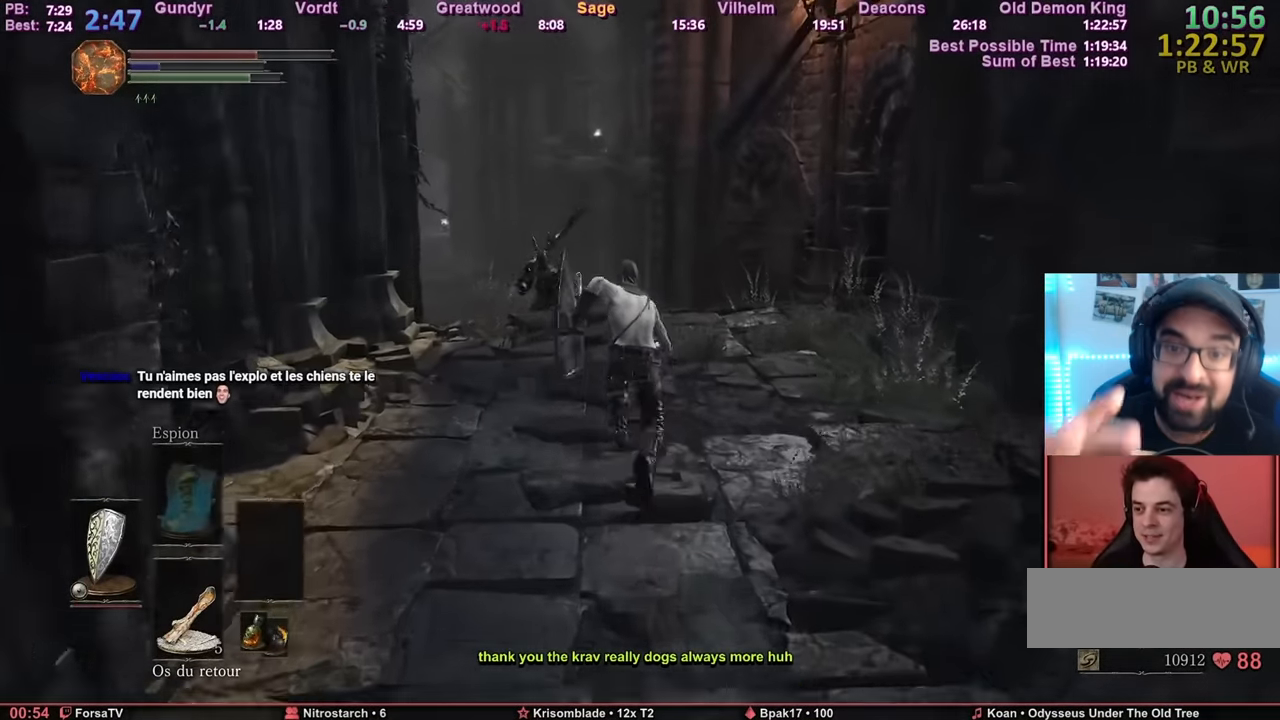
{"keys": ["space", "z"], "mouse": [], "events": []}
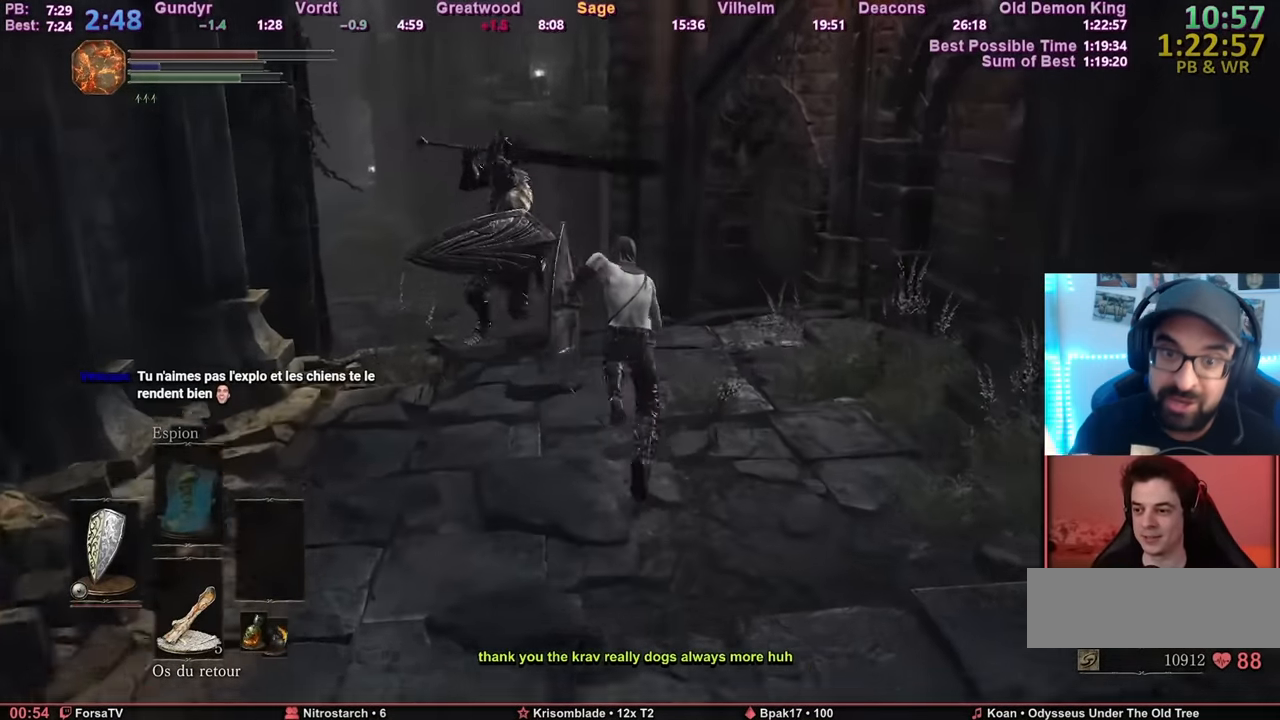
{"keys": ["z"], "mouse": [], "events": [[367, "space", "up"], [451, "space", "down"], [501, "space", "up"]]}
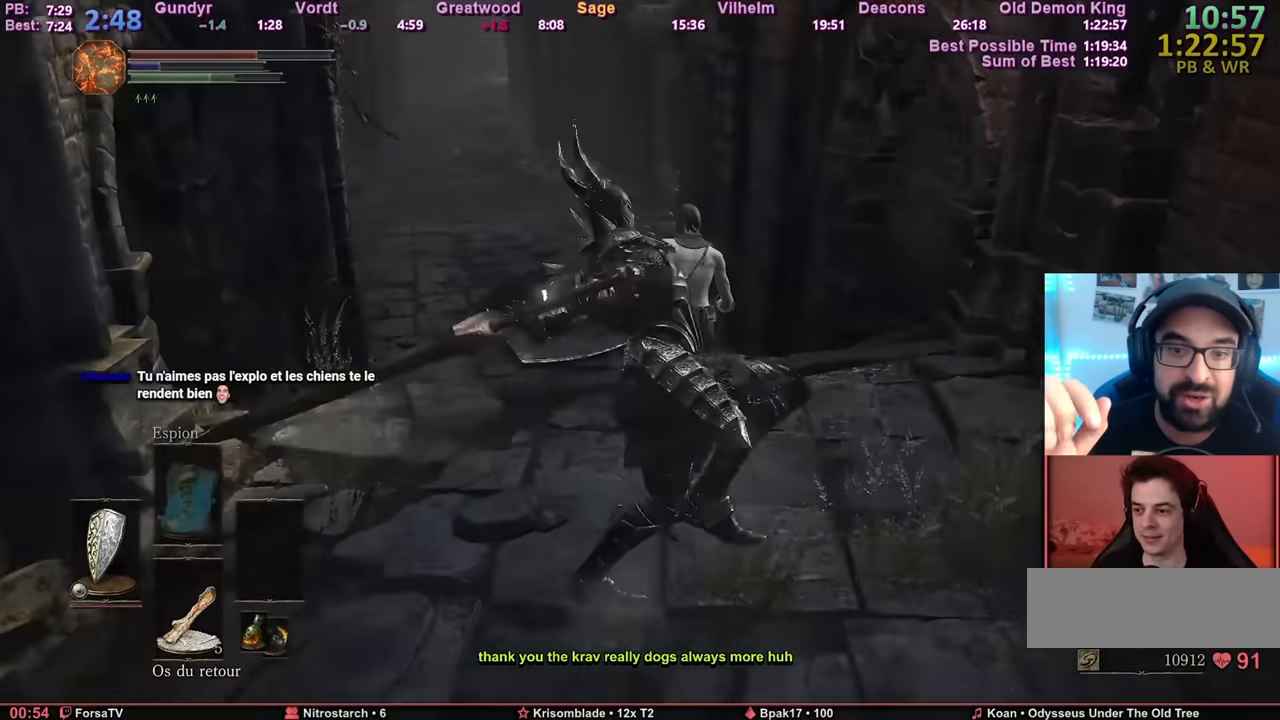
{"keys": ["space", "z"], "mouse": [], "events": [[467, "space", "down"]]}
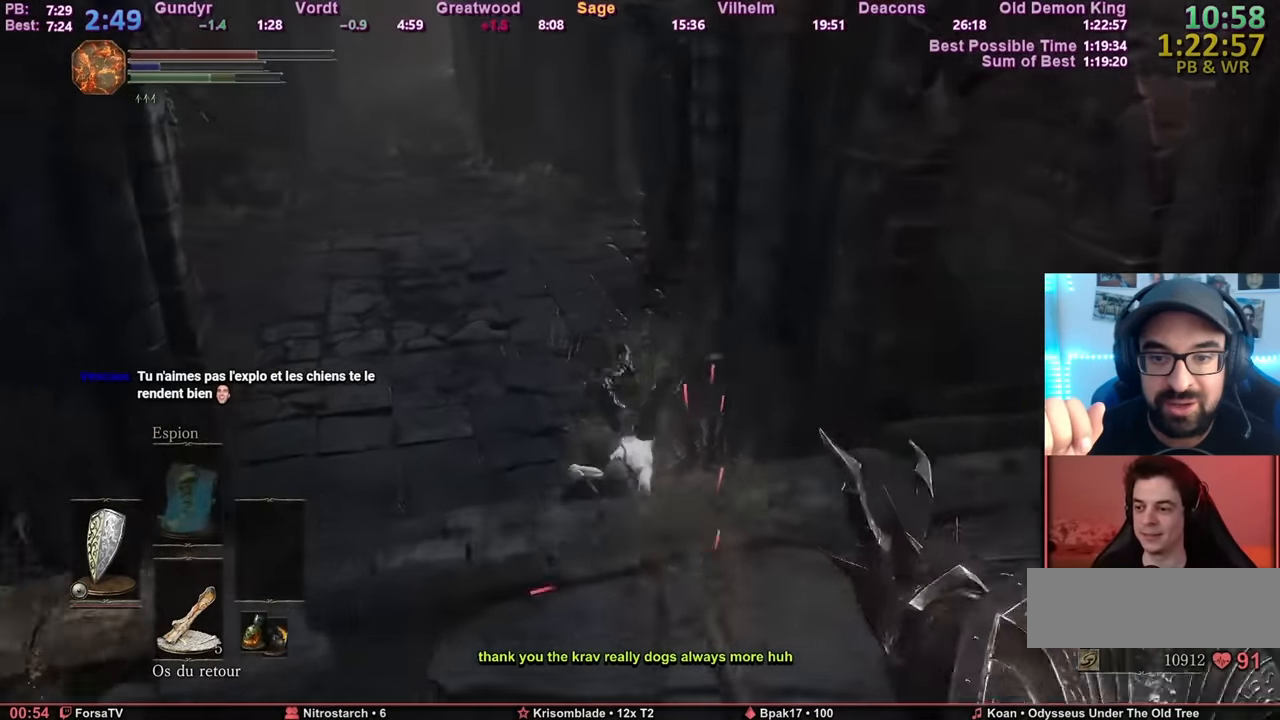
{"keys": ["space", "z"], "mouse": [], "events": []}
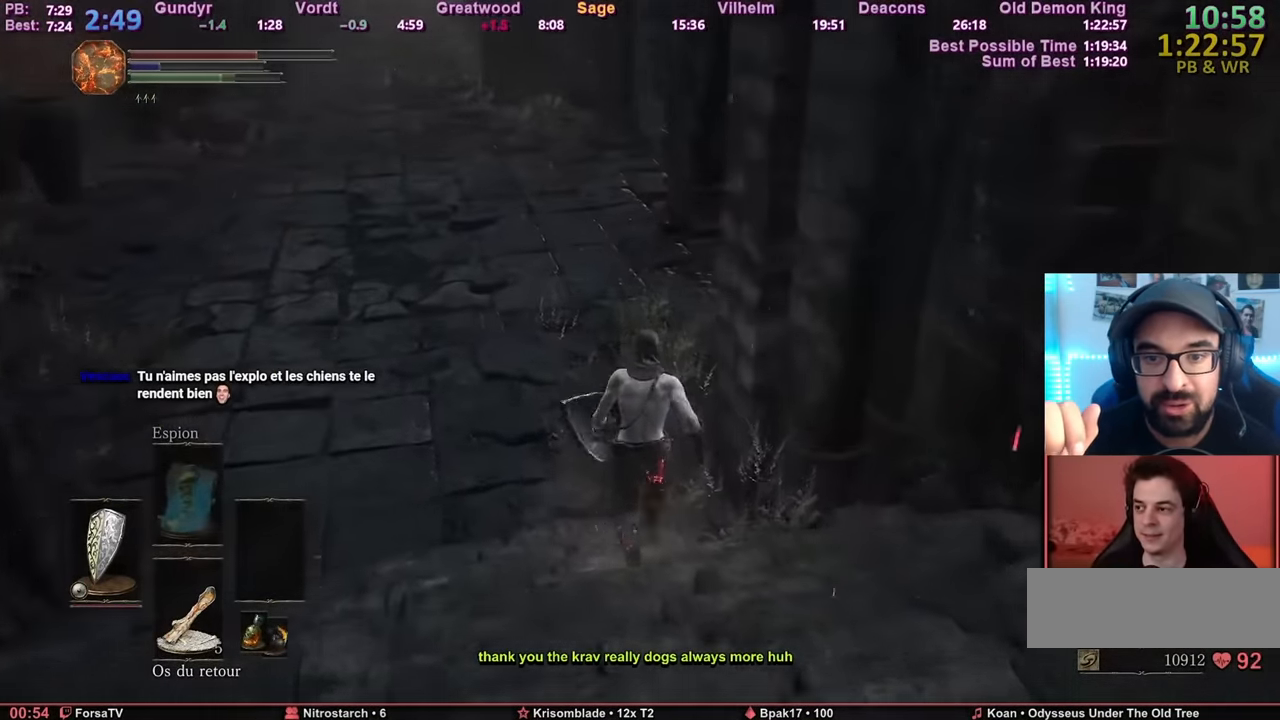
{"keys": ["space", "z"], "mouse": [], "events": []}
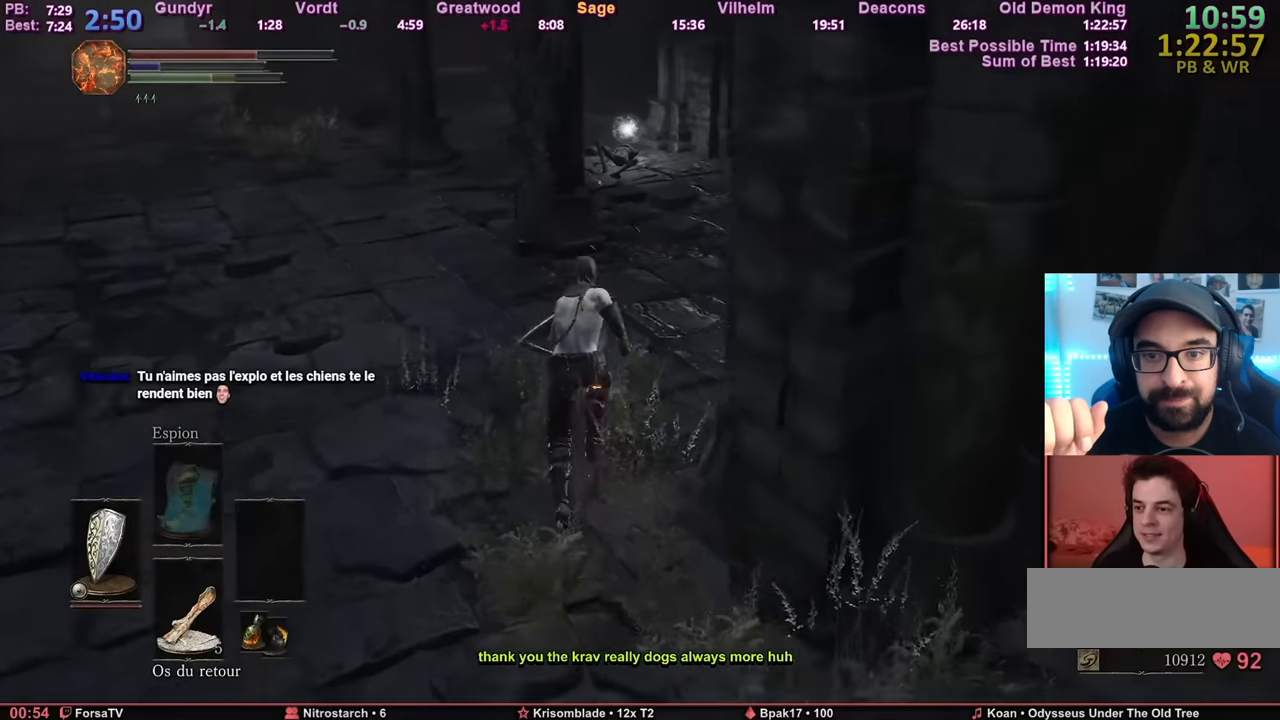
{"keys": ["space", "z"], "mouse": [], "events": []}
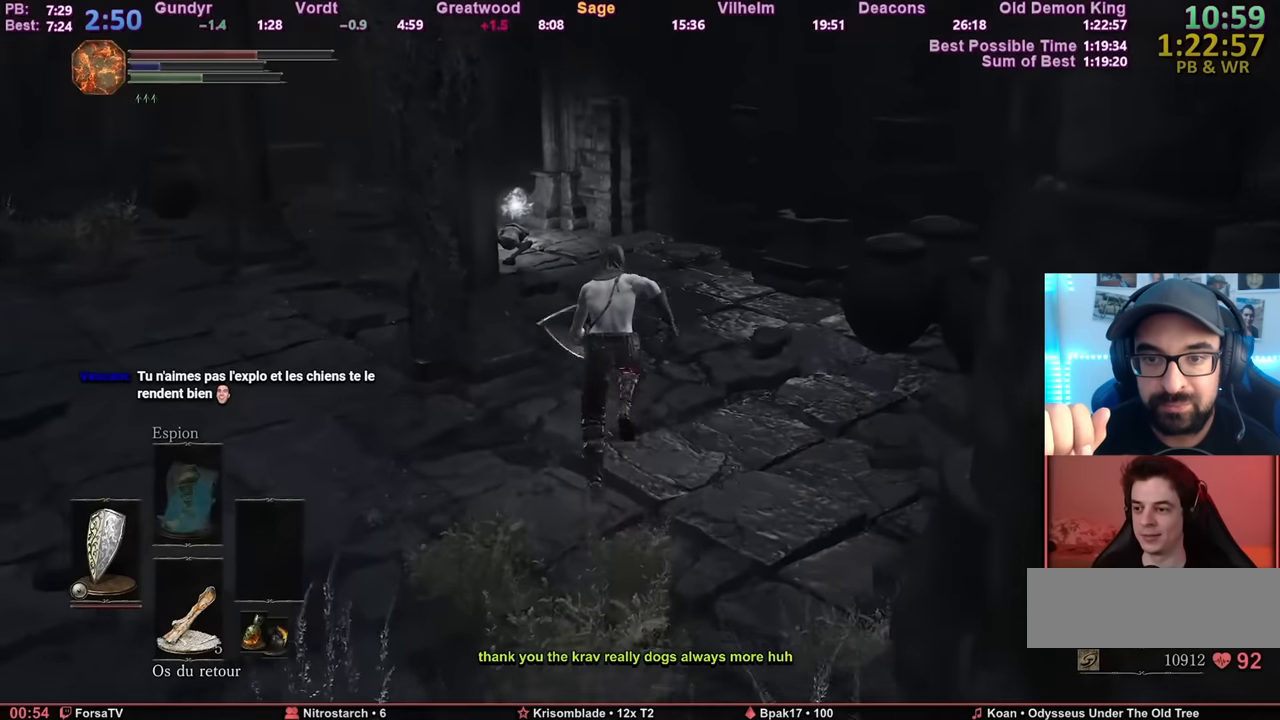
{"keys": ["space", "z"], "mouse": [], "events": []}
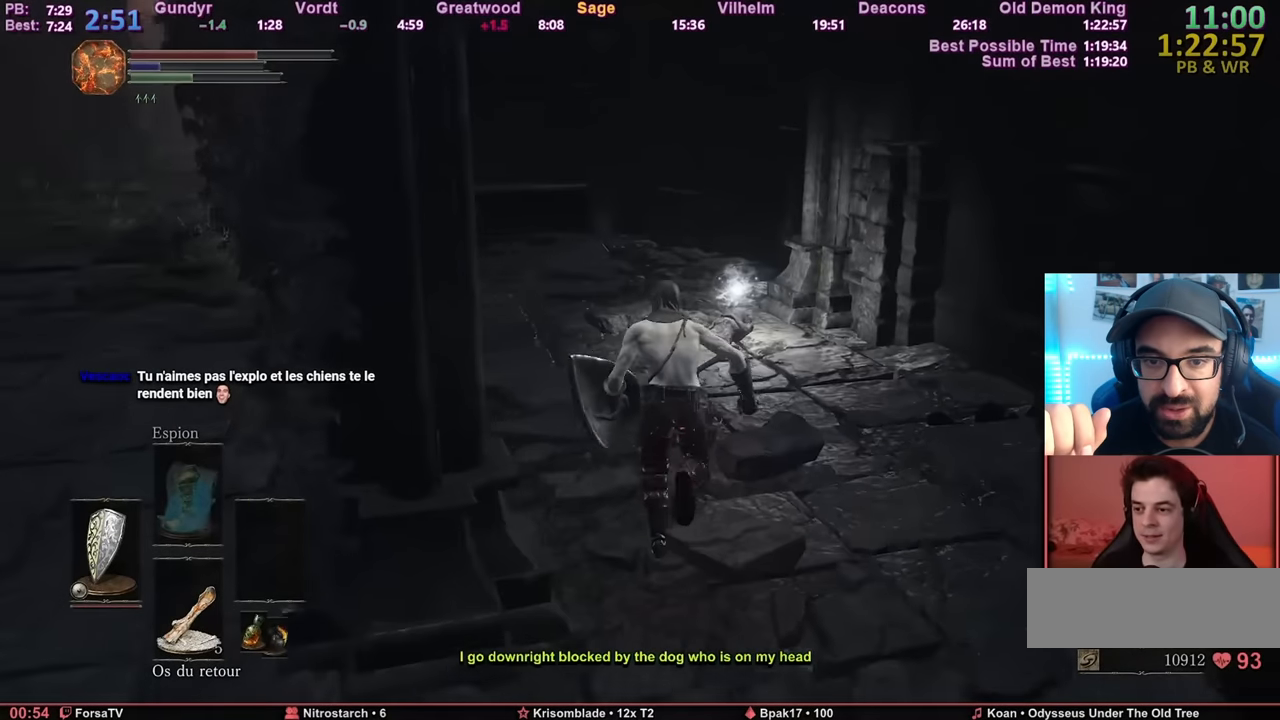
{"keys": ["space", "z"], "mouse": [], "events": []}
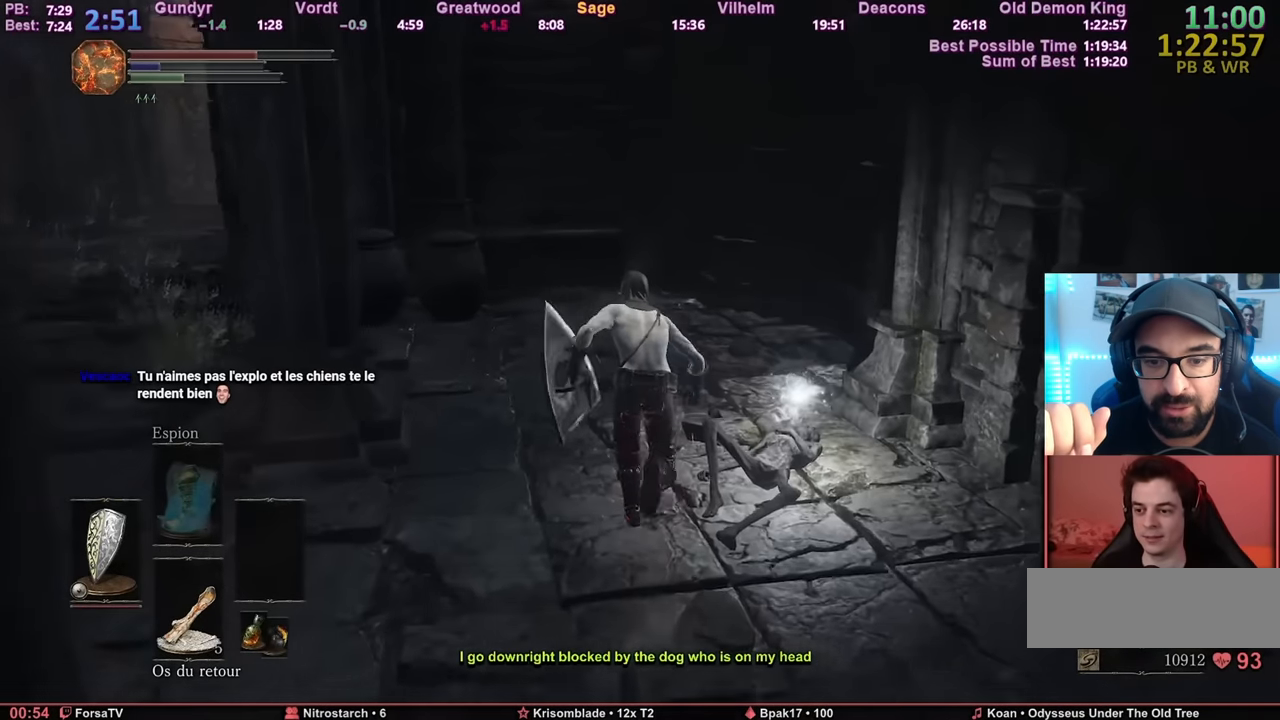
{"keys": ["space", "z"], "mouse": [], "events": []}
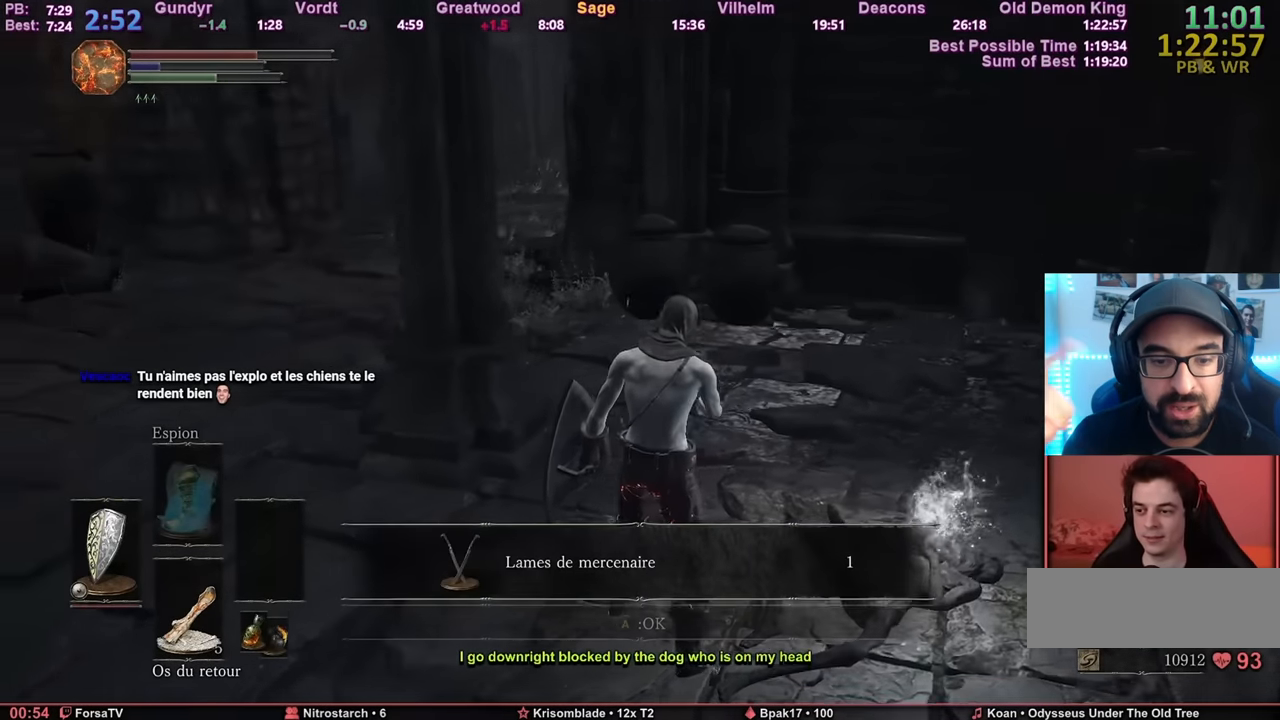
{"keys": ["space", "z"], "mouse": [], "events": [[150, "e", "down"], [250, "e", "up"]]}
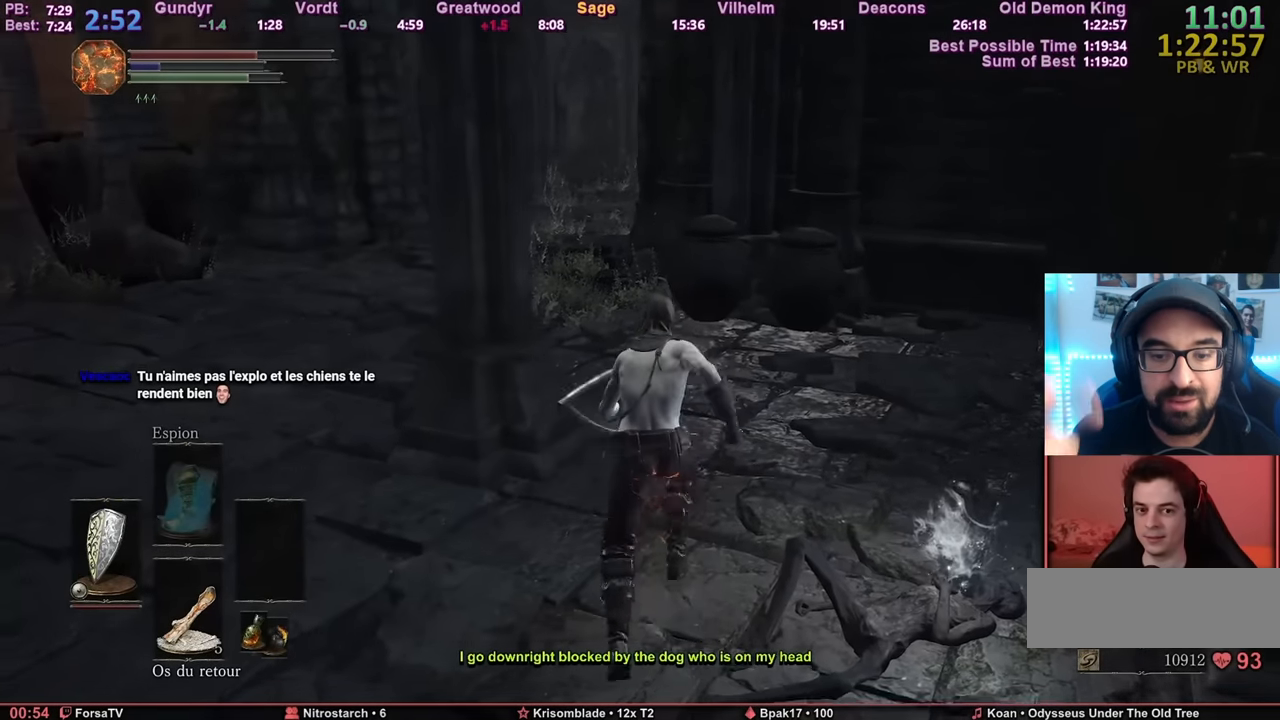
{"keys": ["space", "z"], "mouse": [], "events": []}
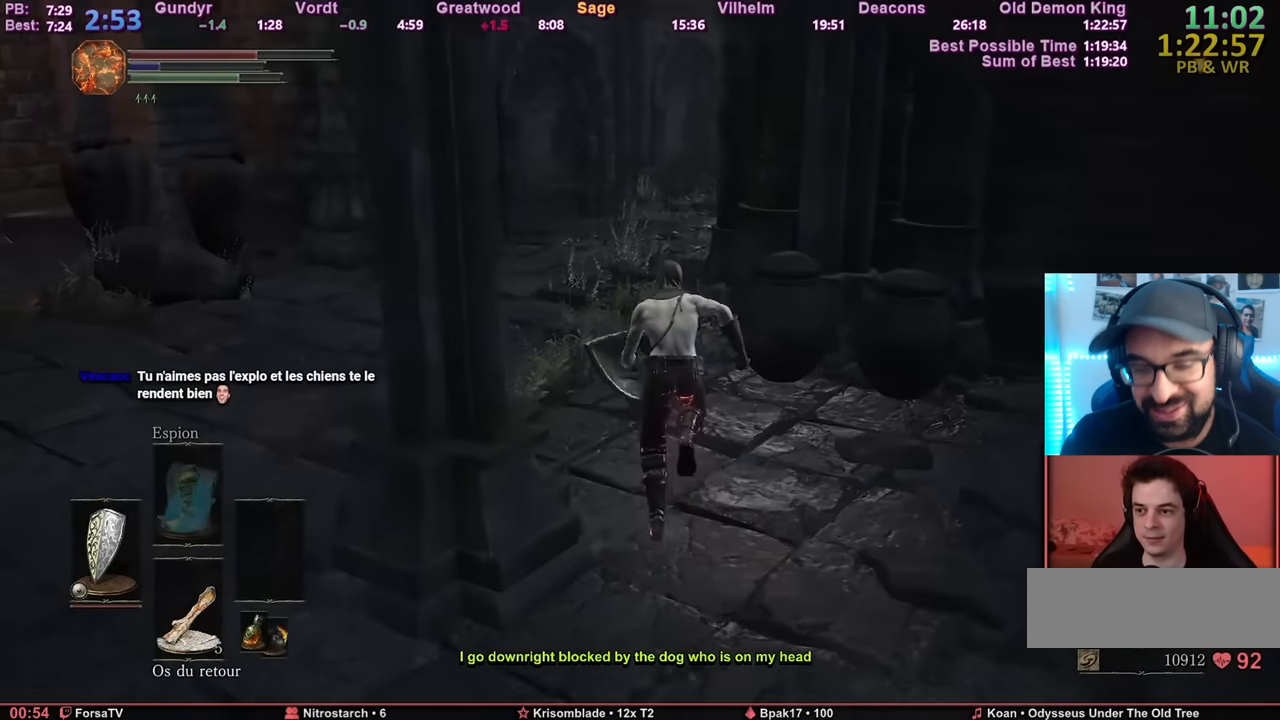
{"keys": ["space", "z"], "mouse": [], "events": []}
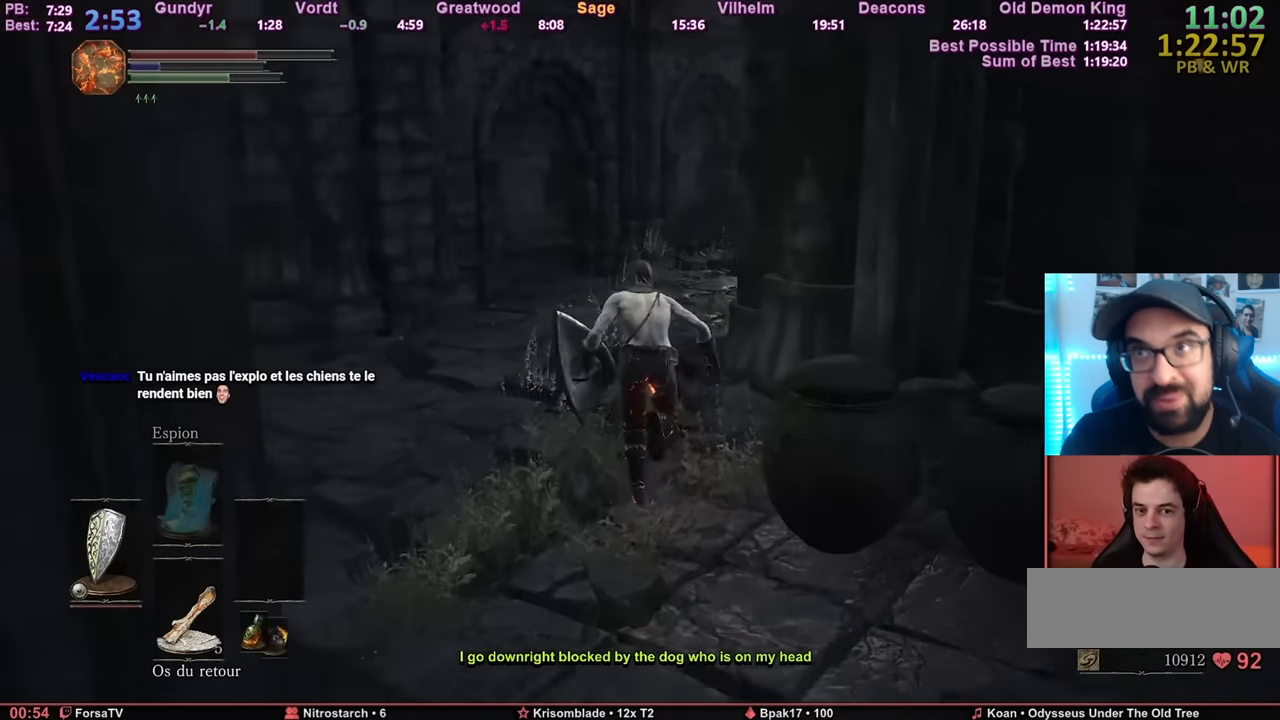
{"keys": ["space", "z"], "mouse": [], "events": []}
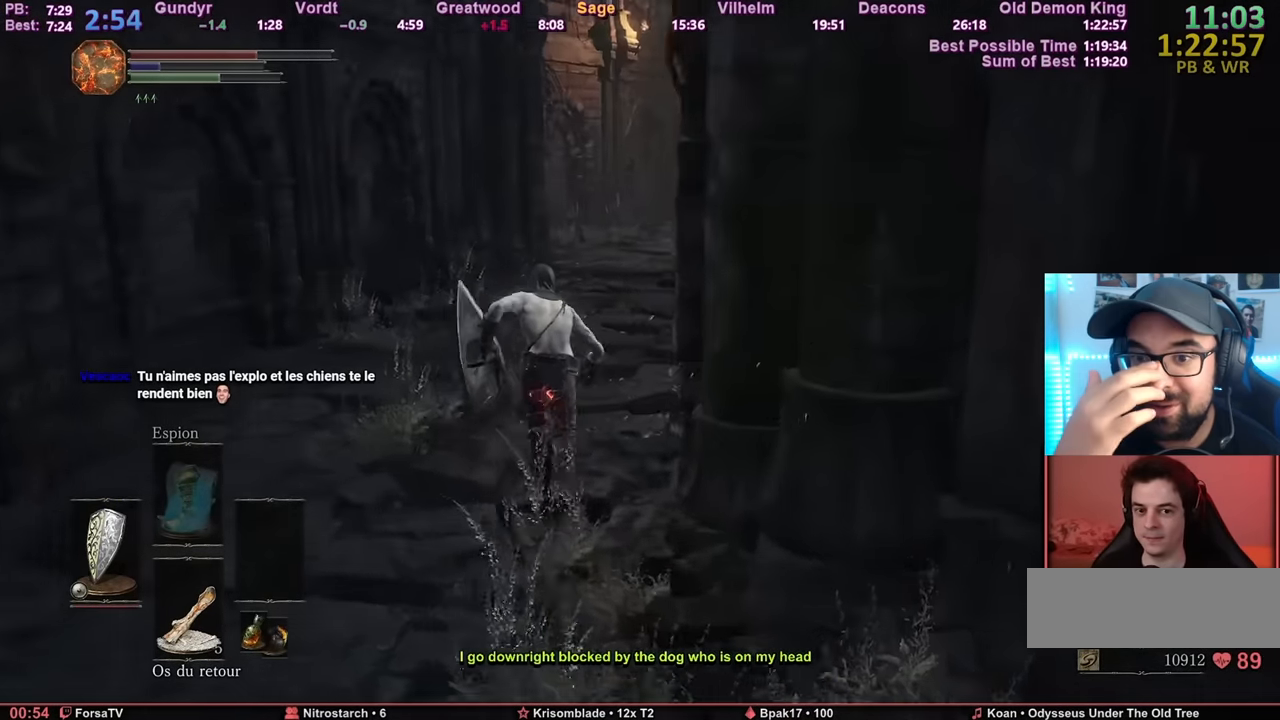
{"keys": ["space", "z"], "mouse": [], "events": []}
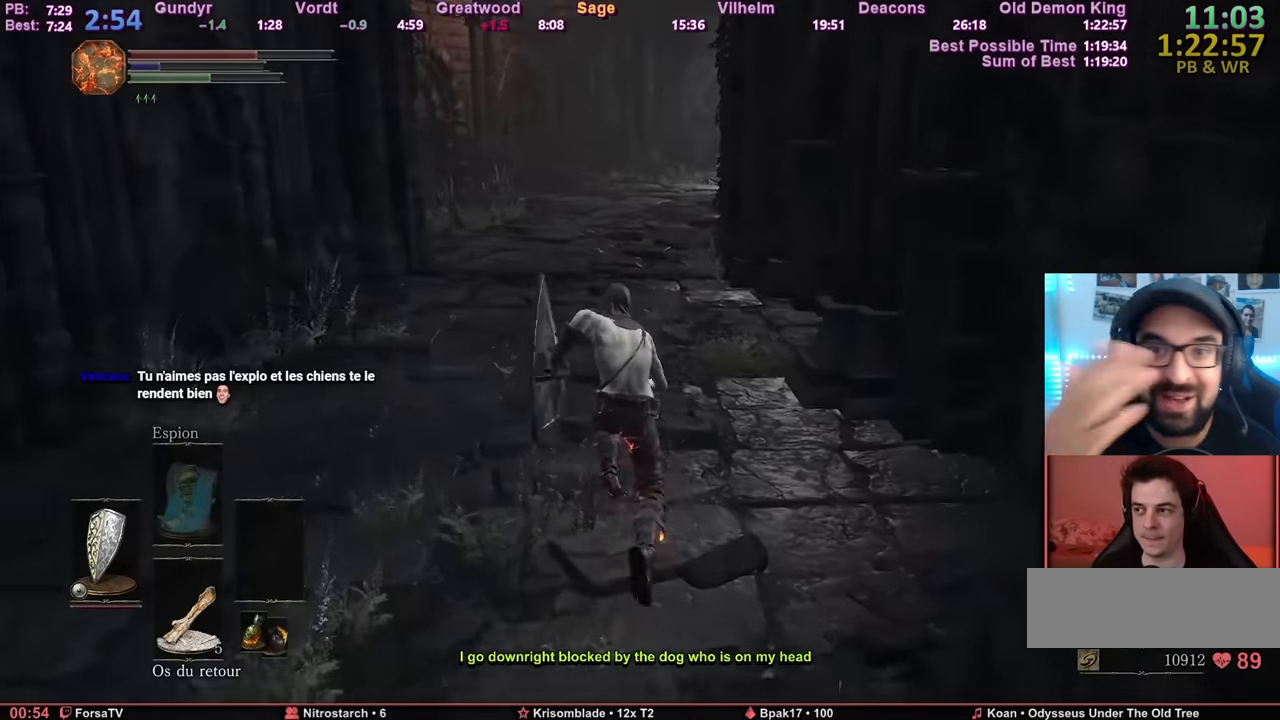
{"keys": ["space", "z"], "mouse": [], "events": []}
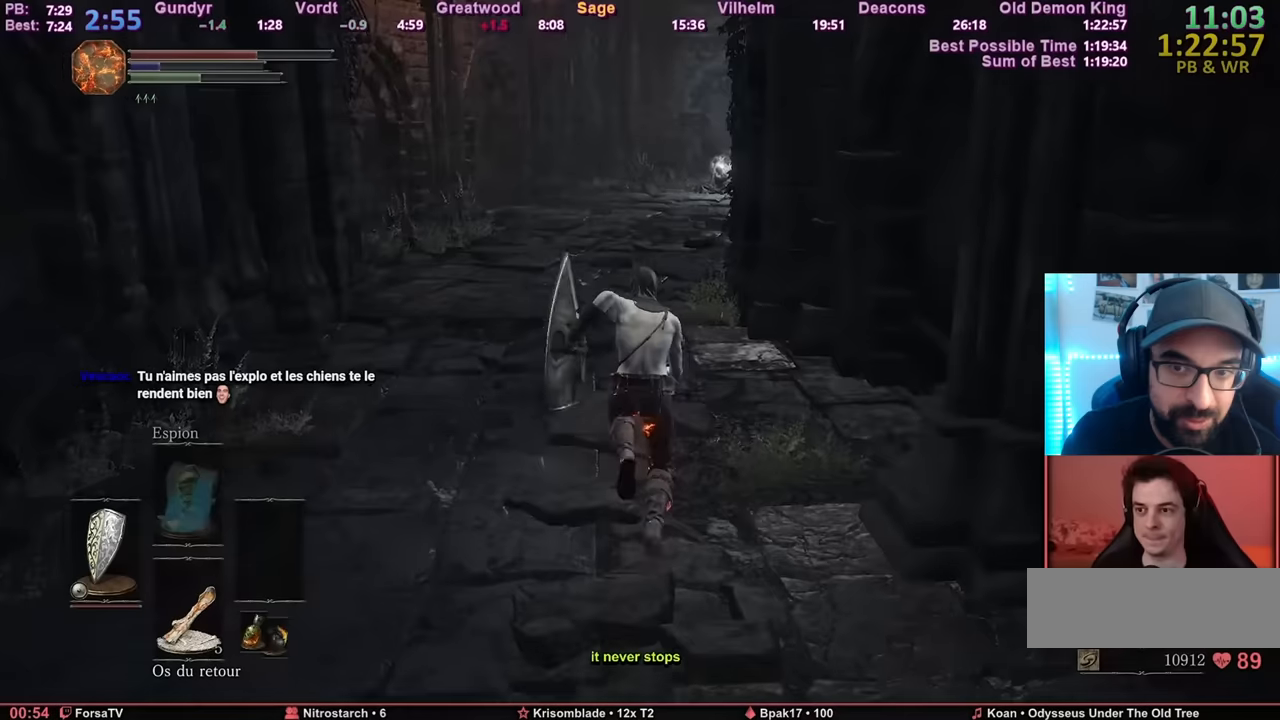
{"keys": ["space", "z"], "mouse": [], "events": []}
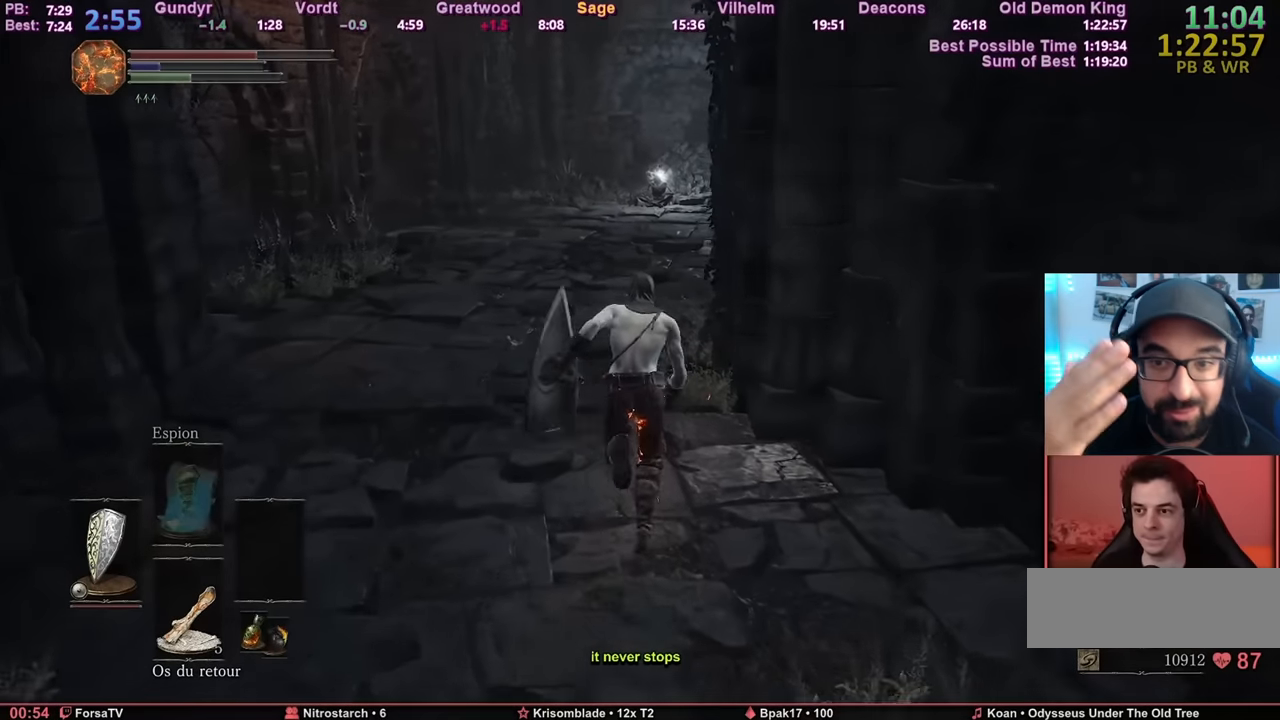
{"keys": ["space", "z"], "mouse": [], "events": []}
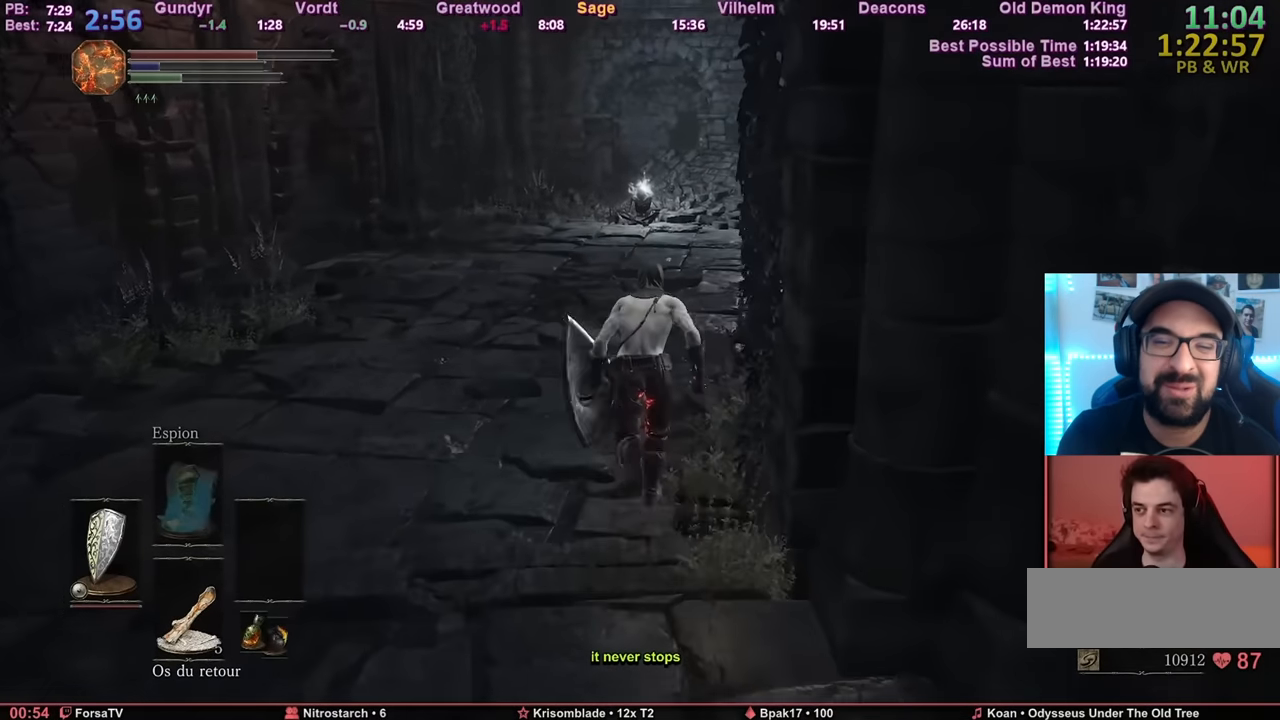
{"keys": ["1", "space", "z"], "mouse": [], "events": [[367, "escape", "down"], [450, "1", "down"], [450, "escape", "up"]]}